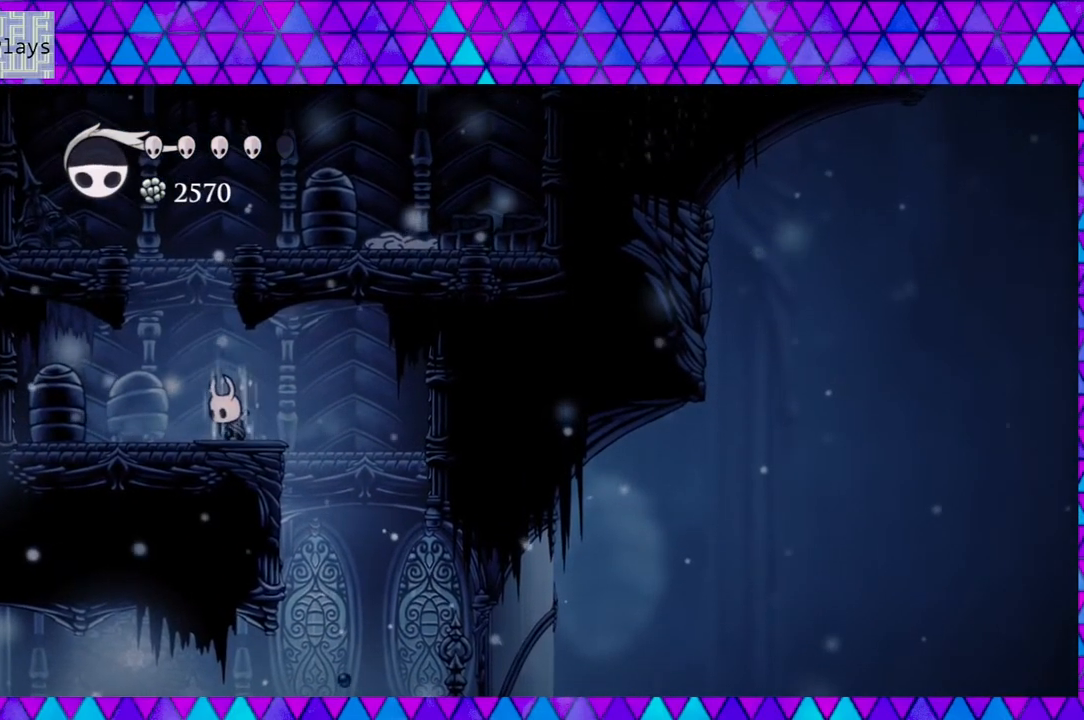
Gameplay with a controller (Nintendo layout); each line is a JSON object with the inputs held at the frame after it. "events" lists button and stick changes between this image and that frame as [ms after this image, input, new state], when the widget could be followed in between. Not read: L3 R3.
{"buttons": ["A"], "left_stick": "center", "right_stick": "center", "events": []}
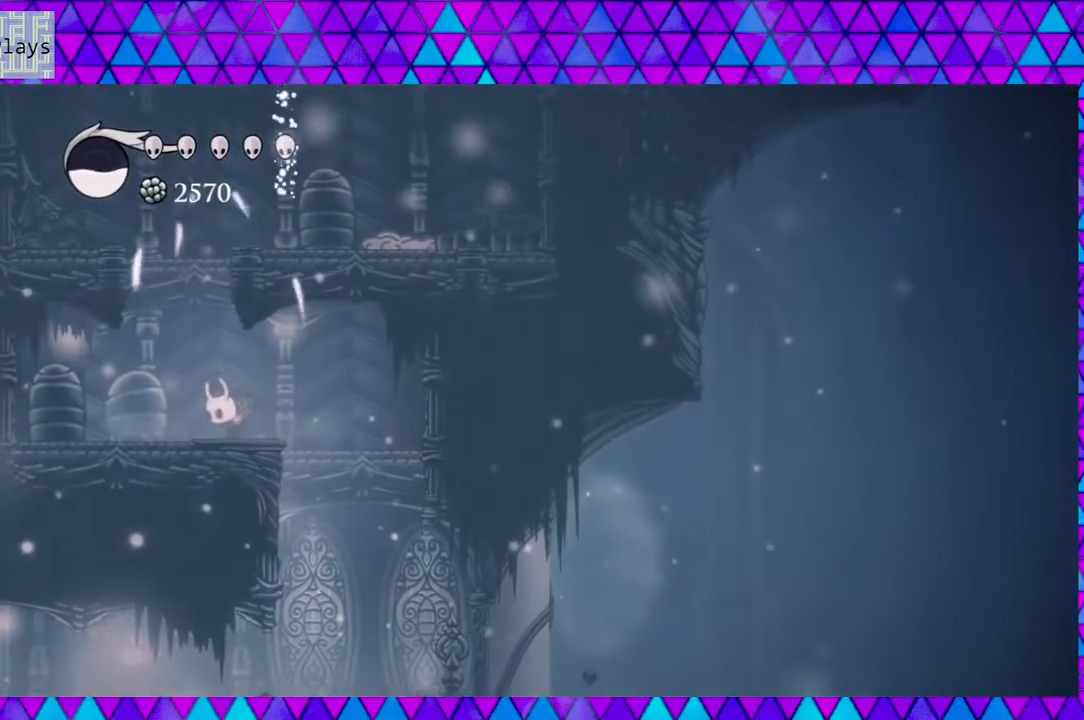
{"buttons": [], "left_stick": "center", "right_stick": "center", "events": [[50, "A", "up"], [183, "DPAD_LEFT", "down"], [267, "Y", "down"], [400, "DPAD_LEFT", "up"], [467, "Y", "up"]]}
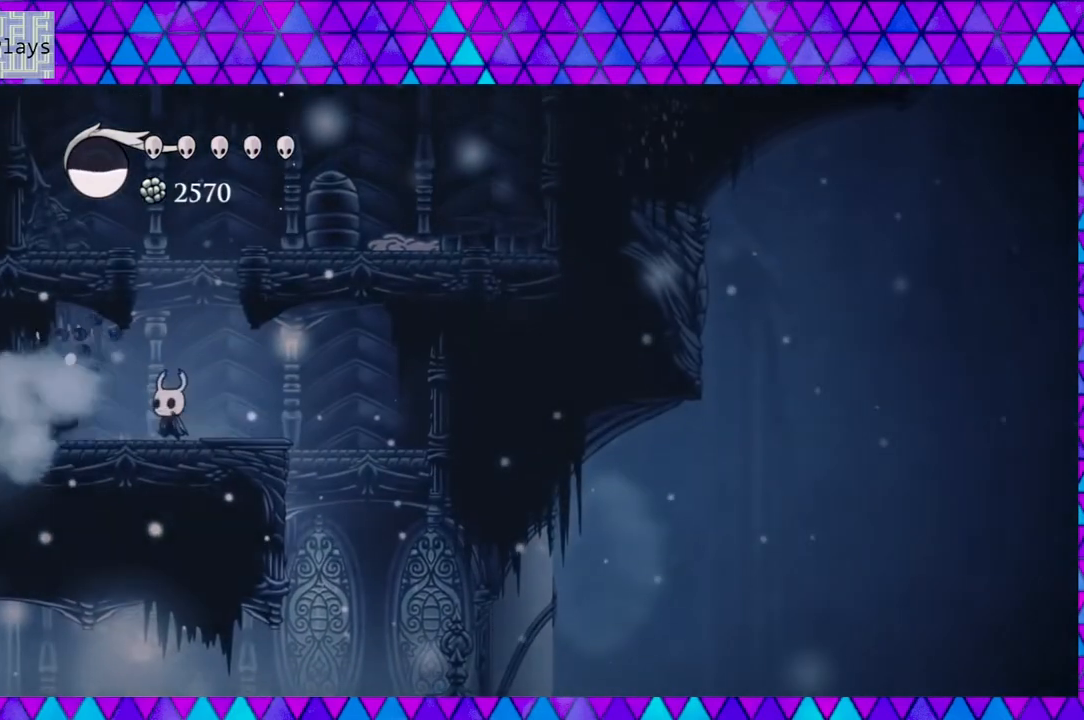
{"buttons": [], "left_stick": "center", "right_stick": "down", "events": [[300, "right_stick", "down"]]}
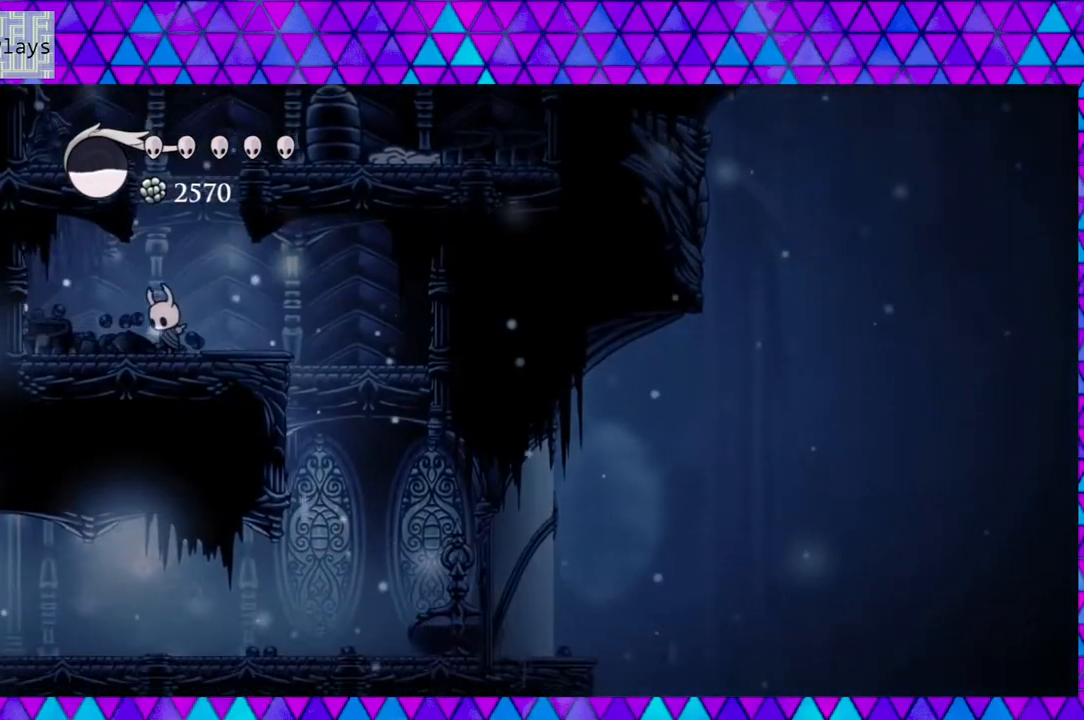
{"buttons": ["DPAD_RIGHT"], "left_stick": "center", "right_stick": "center", "events": [[333, "DPAD_RIGHT", "down"], [450, "right_stick", "center"]]}
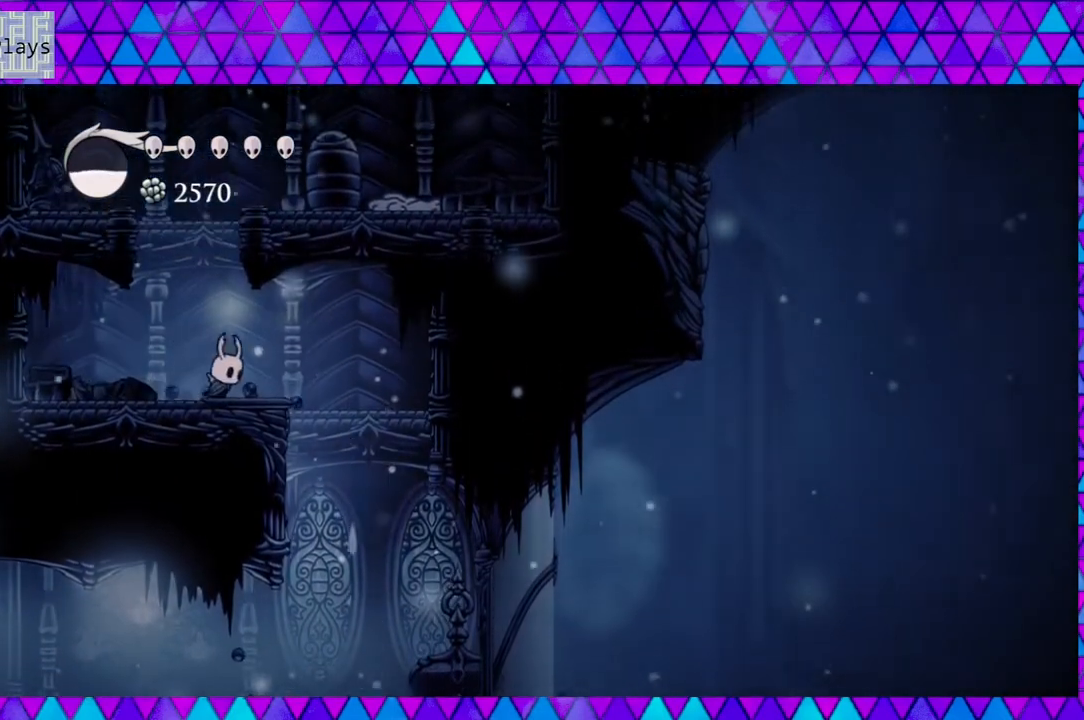
{"buttons": [], "left_stick": "center", "right_stick": "center", "events": [[500, "DPAD_RIGHT", "up"]]}
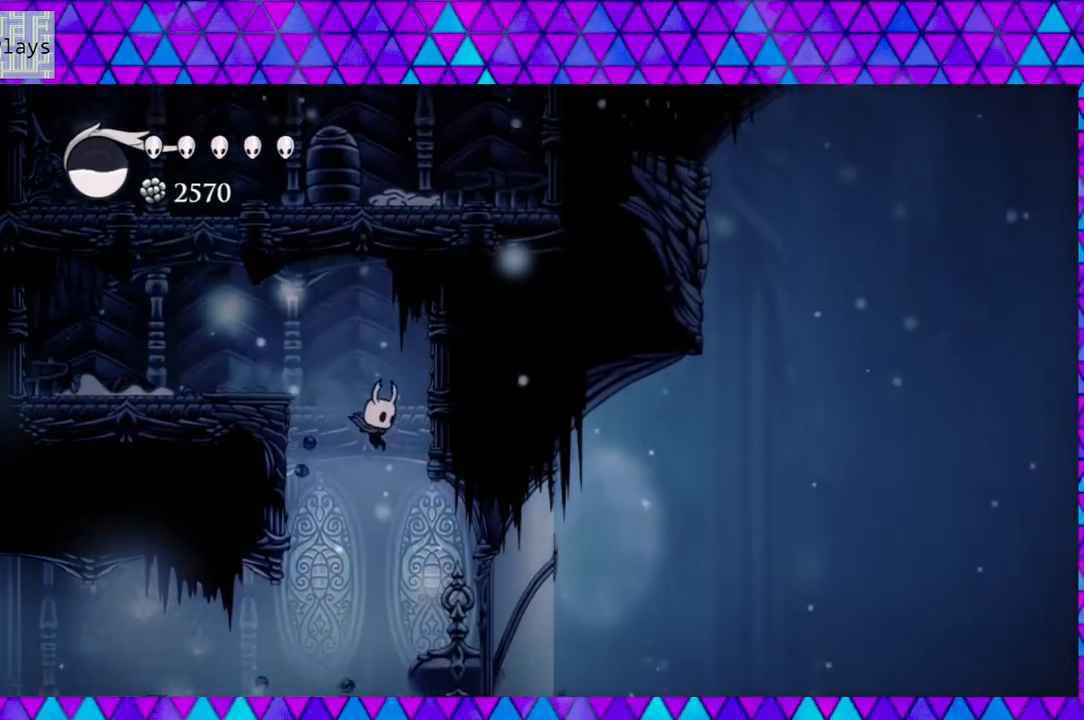
{"buttons": [], "left_stick": "center", "right_stick": "center", "events": [[217, "Y", "down"], [400, "Y", "up"]]}
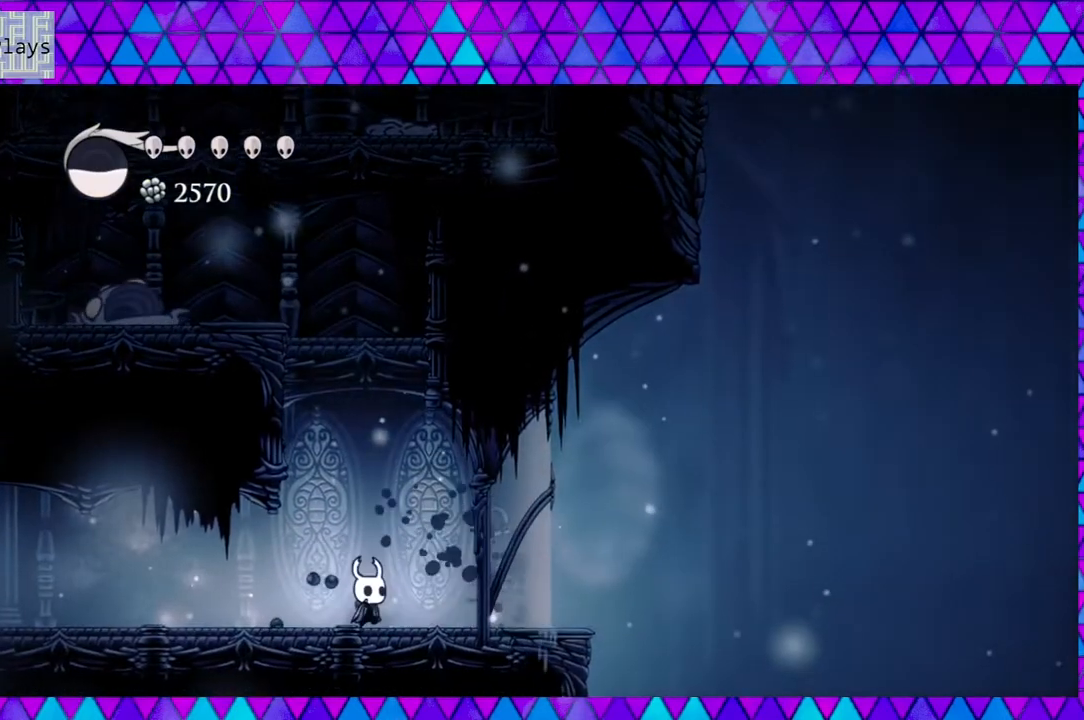
{"buttons": ["B"], "left_stick": "center", "right_stick": "center", "events": [[350, "B", "down"]]}
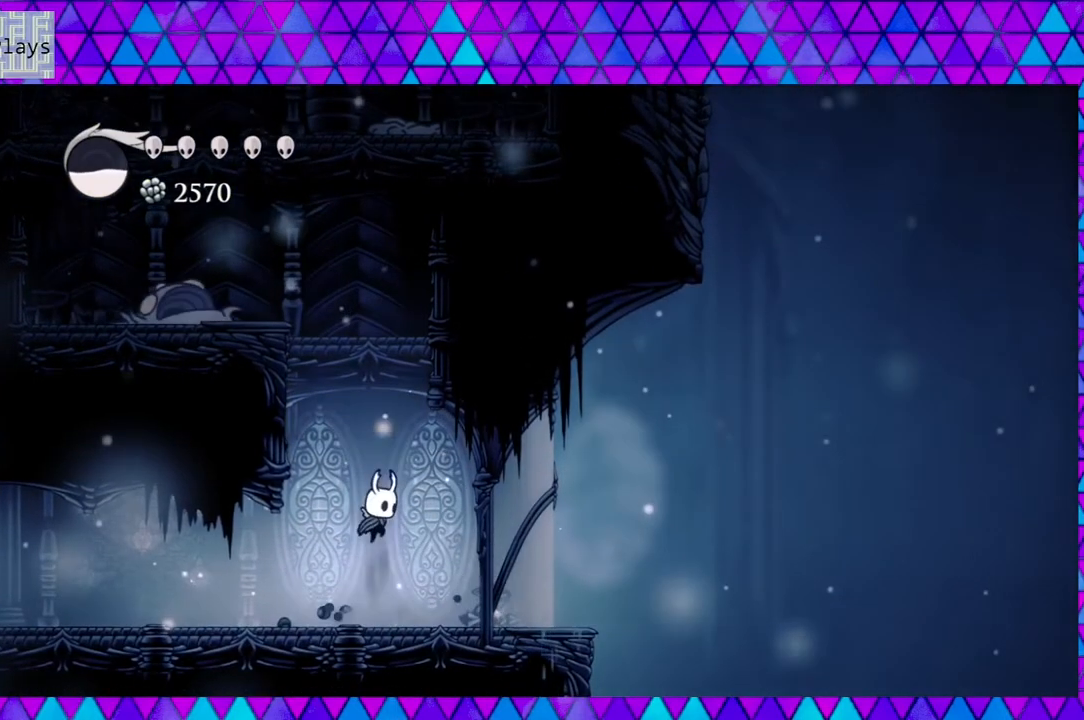
{"buttons": ["B", "Y", "DPAD_UP"], "left_stick": "center", "right_stick": "center", "events": [[117, "DPAD_LEFT", "down"], [267, "DPAD_UP", "down"], [333, "Y", "down"], [350, "DPAD_LEFT", "up"]]}
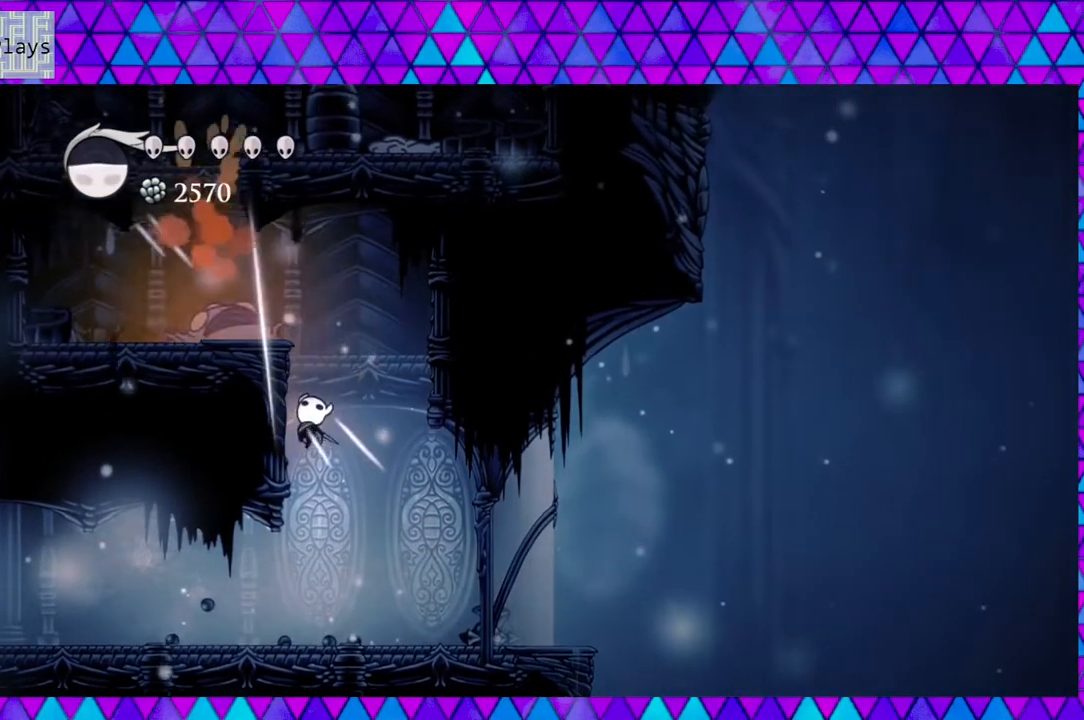
{"buttons": ["B", "DPAD_UP"], "left_stick": "center", "right_stick": "center", "events": [[33, "DPAD_UP", "up"], [83, "B", "up"], [83, "Y", "up"], [383, "B", "down"], [500, "DPAD_UP", "down"]]}
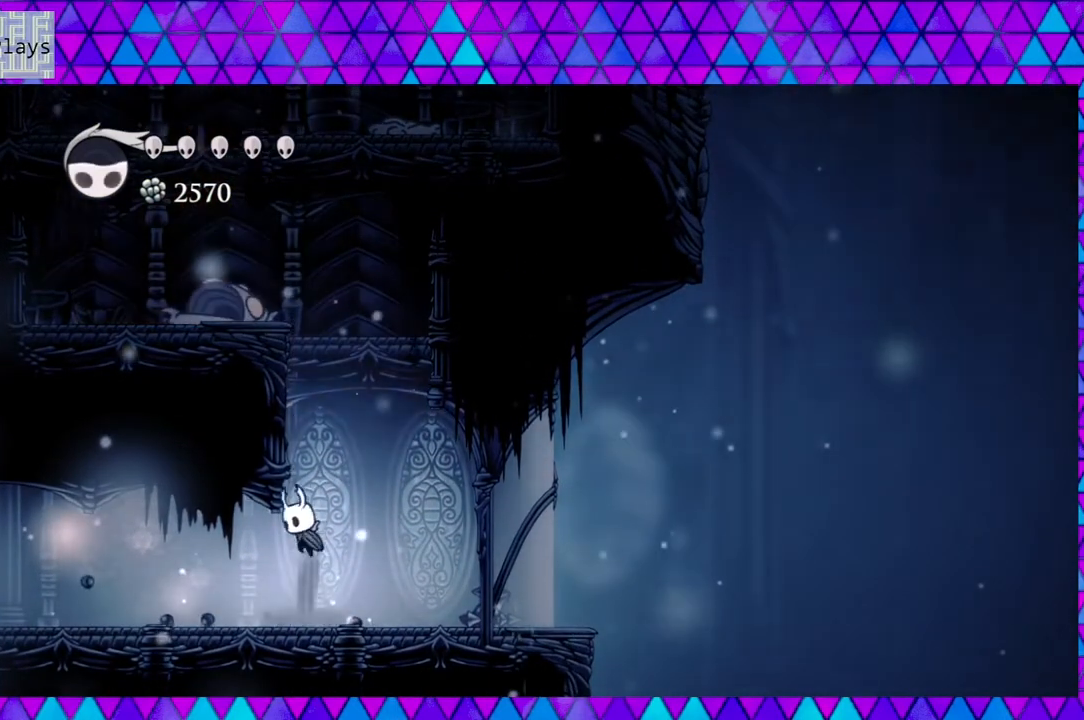
{"buttons": [], "left_stick": "center", "right_stick": "center", "events": [[167, "Y", "down"], [483, "B", "up"], [483, "DPAD_UP", "up"], [483, "Y", "up"]]}
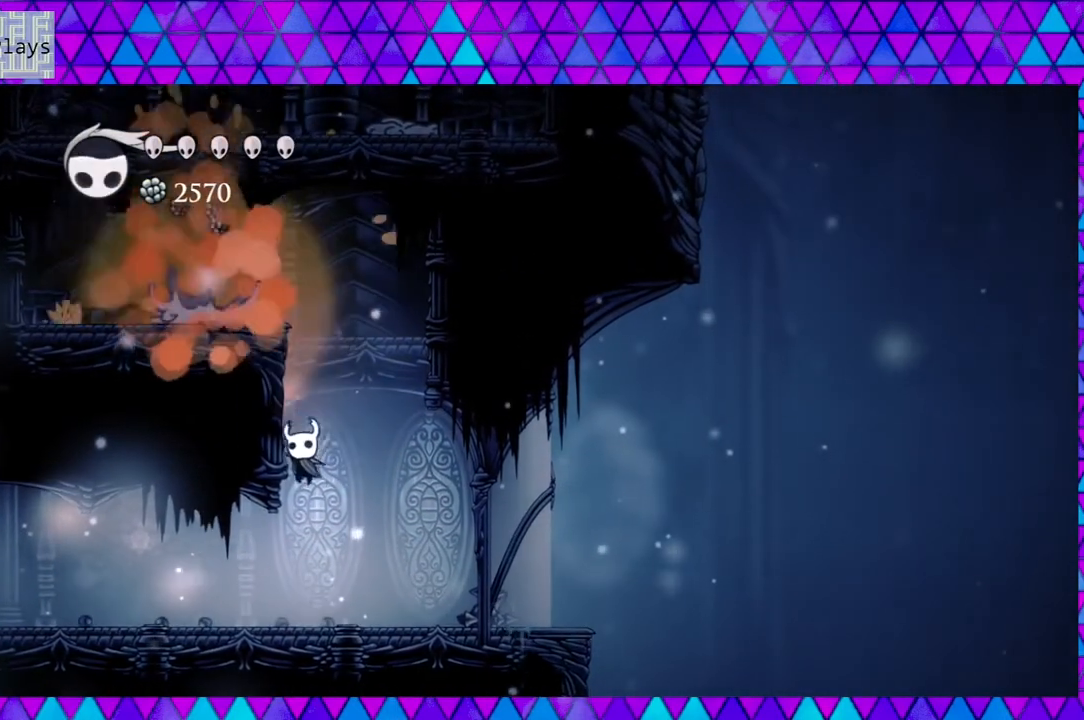
{"buttons": [], "left_stick": "center", "right_stick": "center", "events": []}
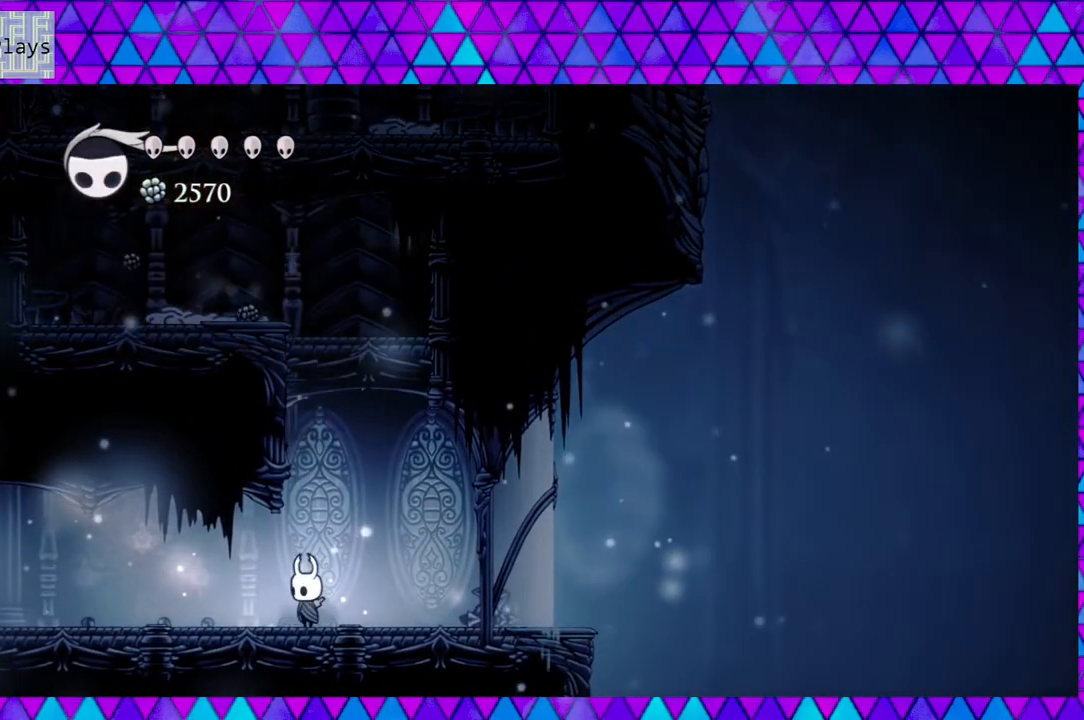
{"buttons": ["B", "DPAD_LEFT"], "left_stick": "center", "right_stick": "center", "events": [[67, "B", "down"], [333, "DPAD_LEFT", "down"], [417, "B", "up"], [450, "B", "down"]]}
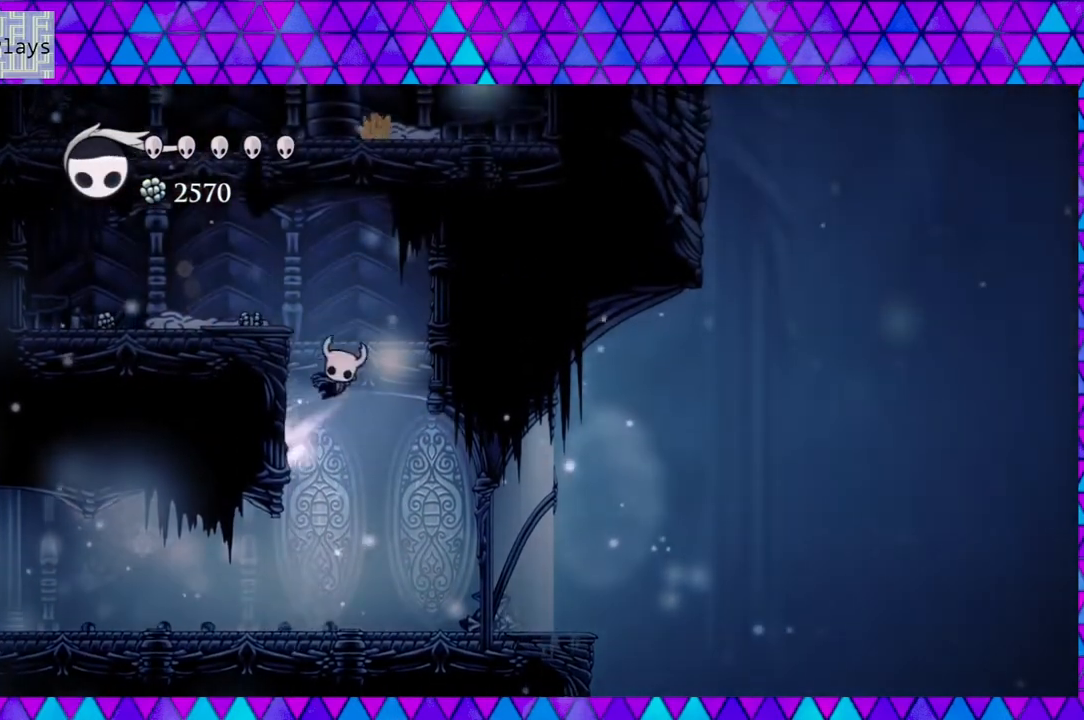
{"buttons": ["DPAD_LEFT"], "left_stick": "center", "right_stick": "center", "events": [[250, "B", "up"]]}
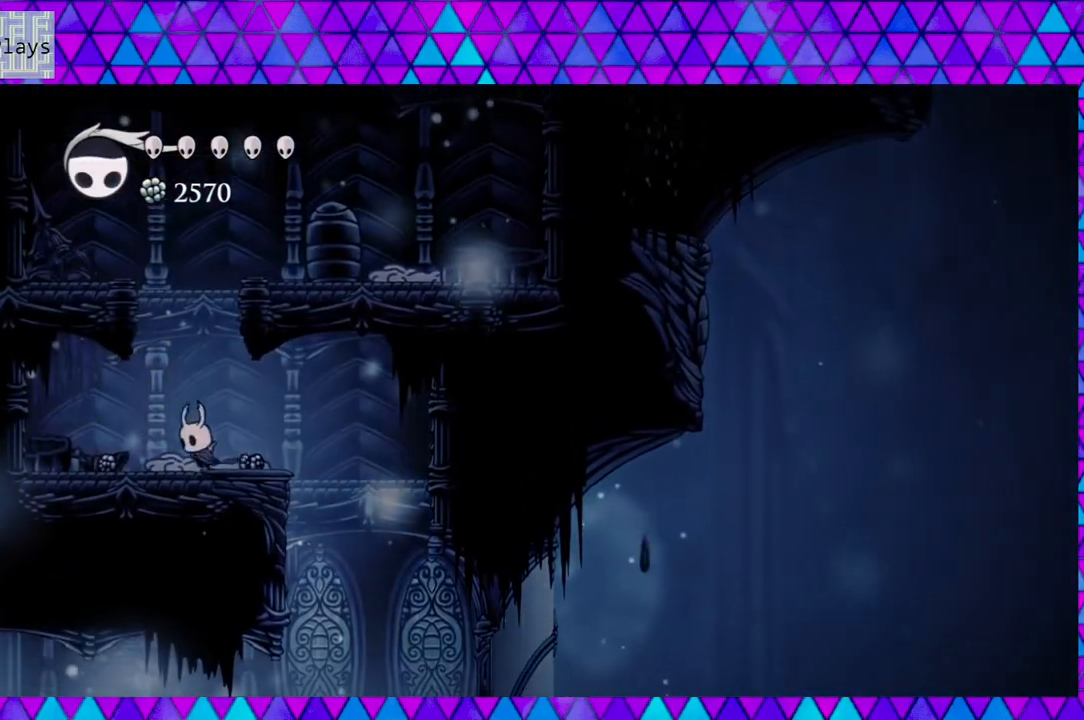
{"buttons": ["DPAD_RIGHT"], "left_stick": "center", "right_stick": "center", "events": [[367, "DPAD_LEFT", "up"], [400, "DPAD_RIGHT", "down"]]}
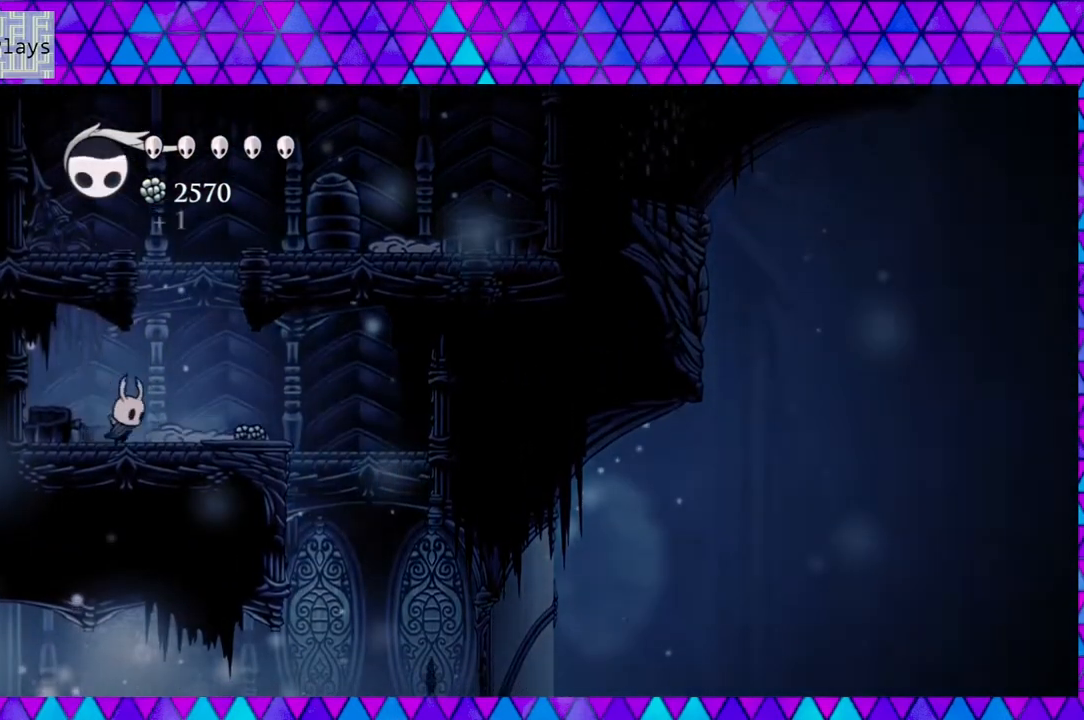
{"buttons": ["DPAD_LEFT"], "left_stick": "center", "right_stick": "center", "events": [[33, "R2", "down"], [267, "R2", "up"], [400, "DPAD_RIGHT", "up"], [483, "DPAD_LEFT", "down"]]}
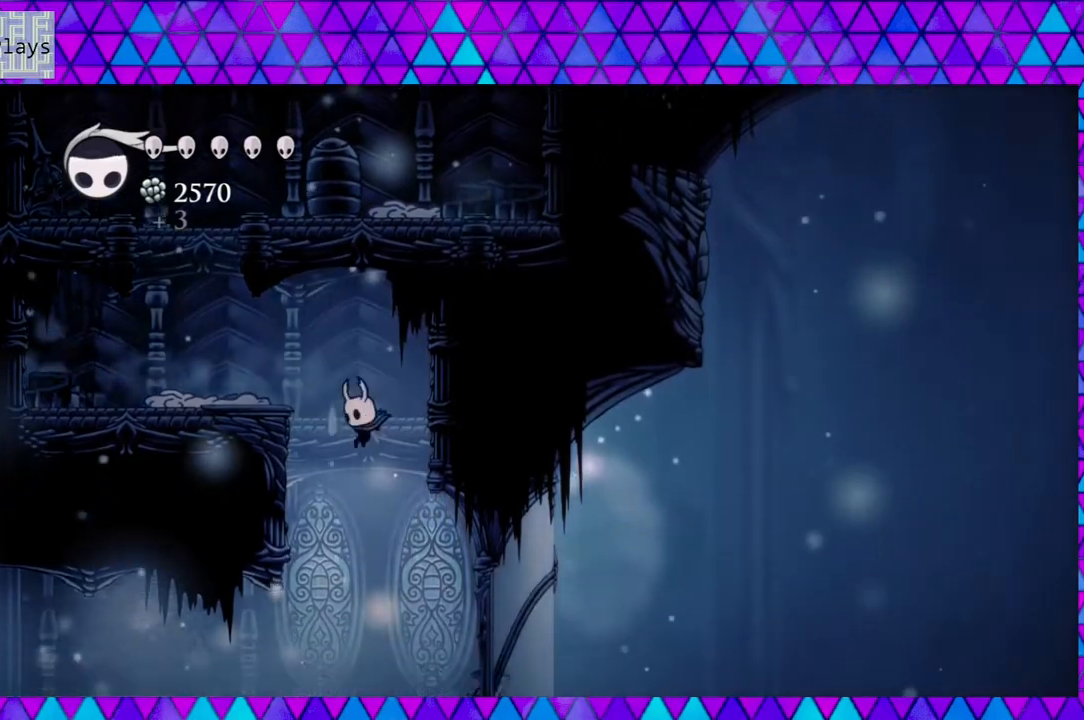
{"buttons": ["DPAD_LEFT"], "left_stick": "center", "right_stick": "center", "events": []}
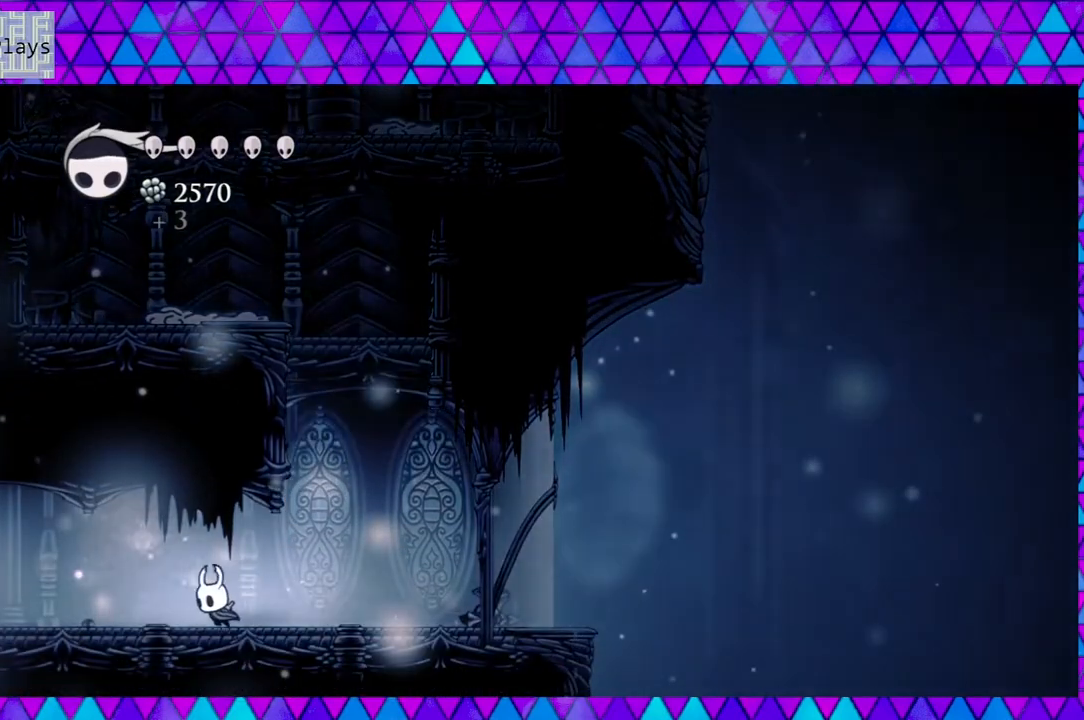
{"buttons": ["DPAD_LEFT"], "left_stick": "center", "right_stick": "center", "events": [[200, "R2", "down"], [483, "R2", "up"]]}
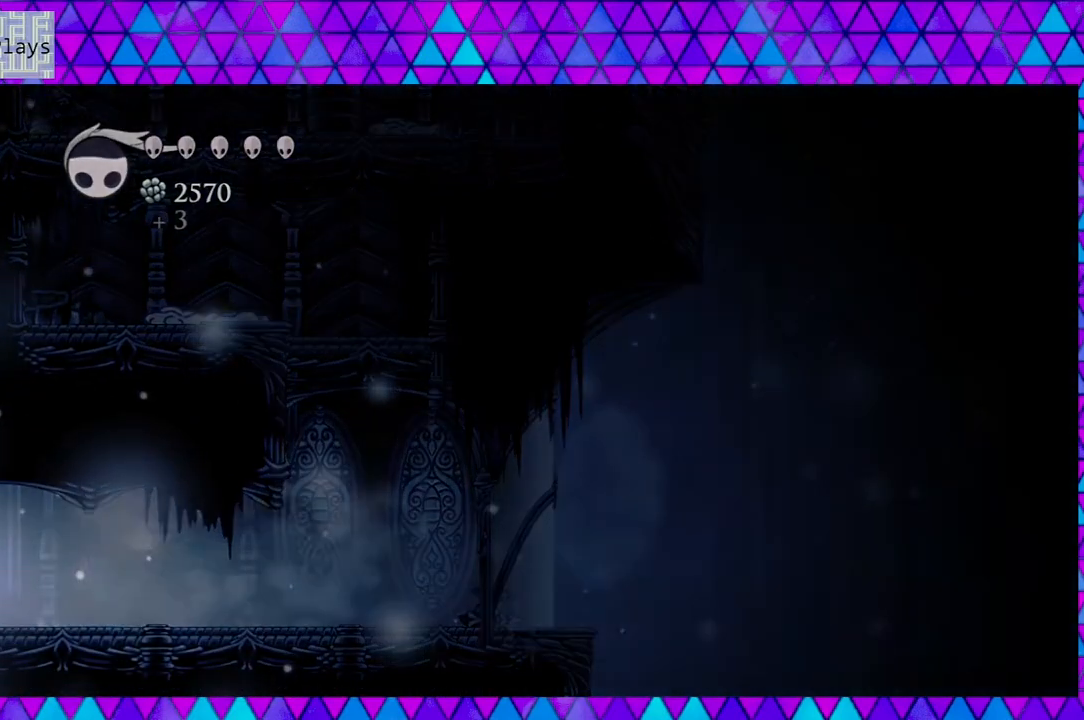
{"buttons": [], "left_stick": "center", "right_stick": "center", "events": [[317, "DPAD_LEFT", "up"]]}
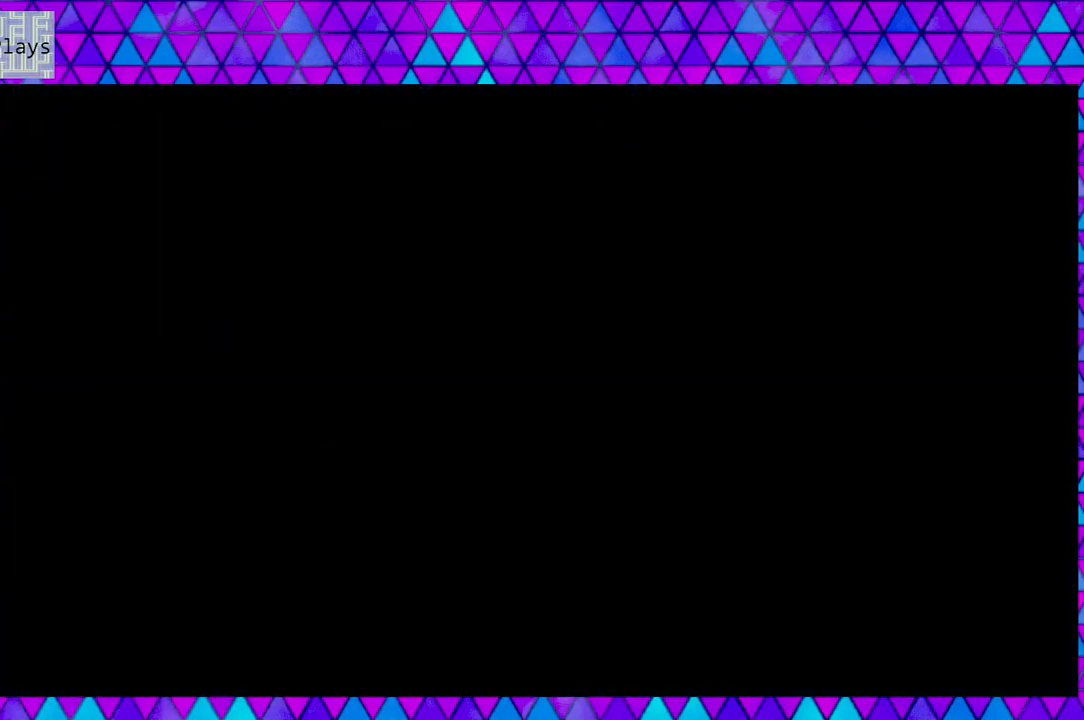
{"buttons": [], "left_stick": "center", "right_stick": "center", "events": []}
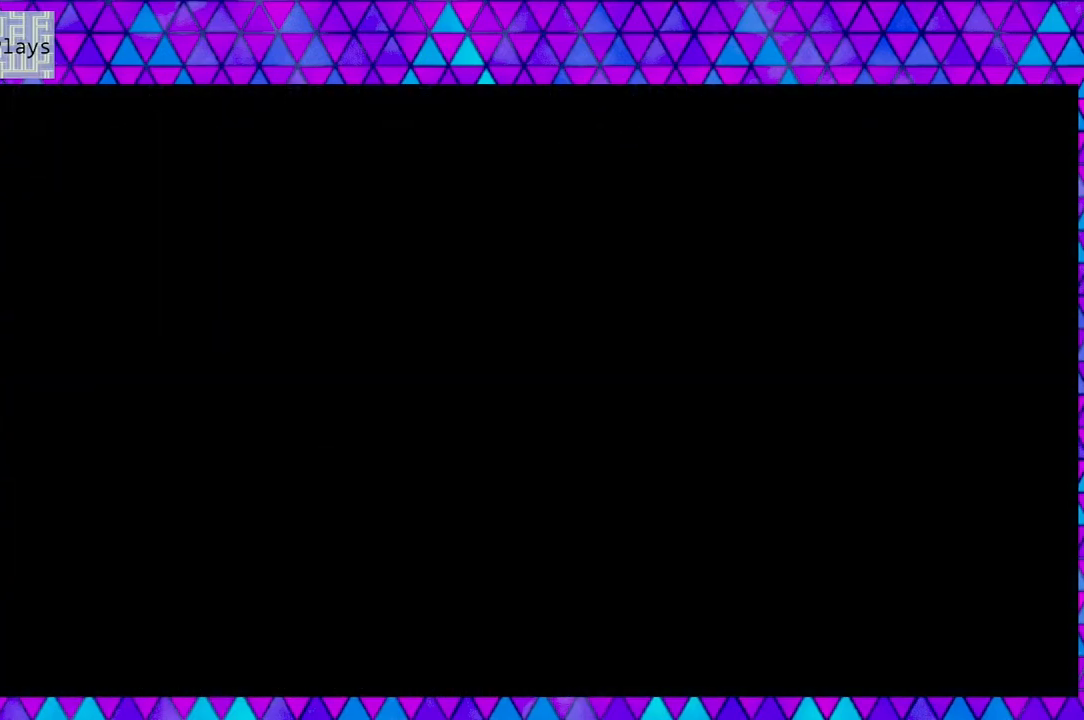
{"buttons": [], "left_stick": "center", "right_stick": "center", "events": []}
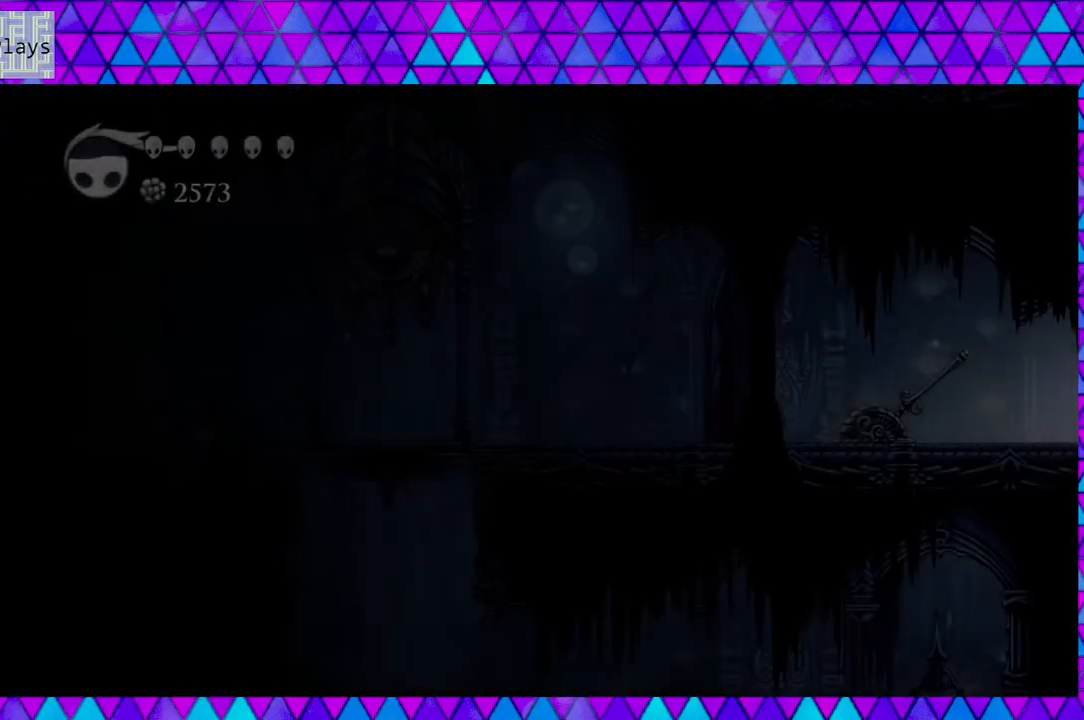
{"buttons": [], "left_stick": "center", "right_stick": "center", "events": []}
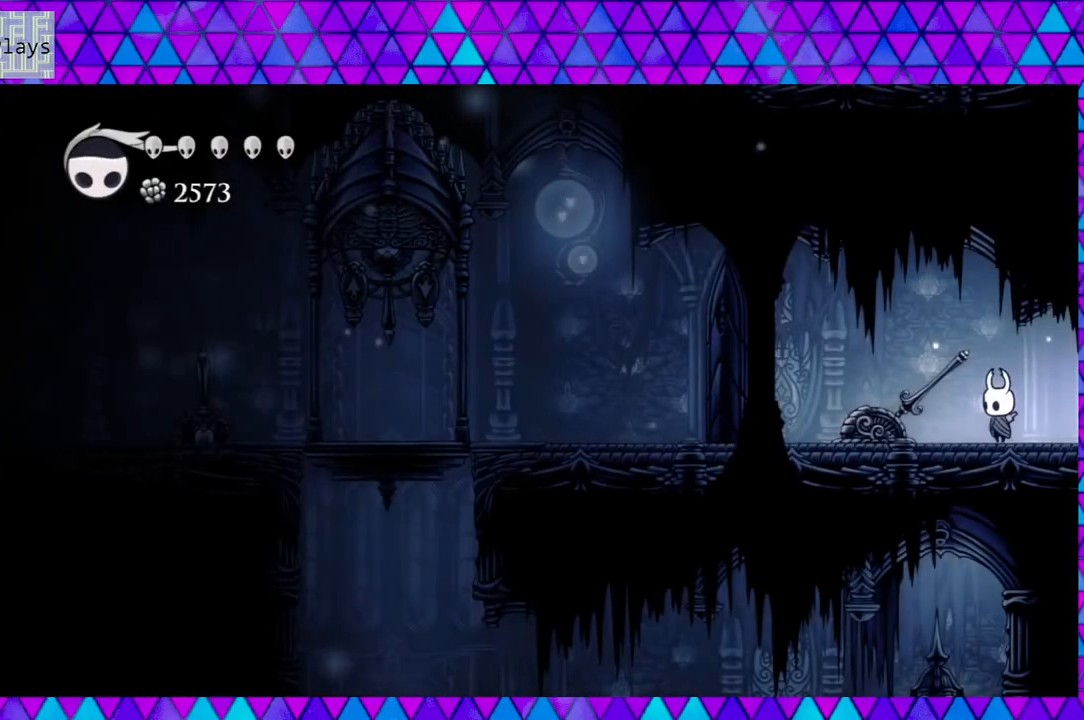
{"buttons": ["DPAD_LEFT"], "left_stick": "center", "right_stick": "center", "events": [[183, "DPAD_LEFT", "down"]]}
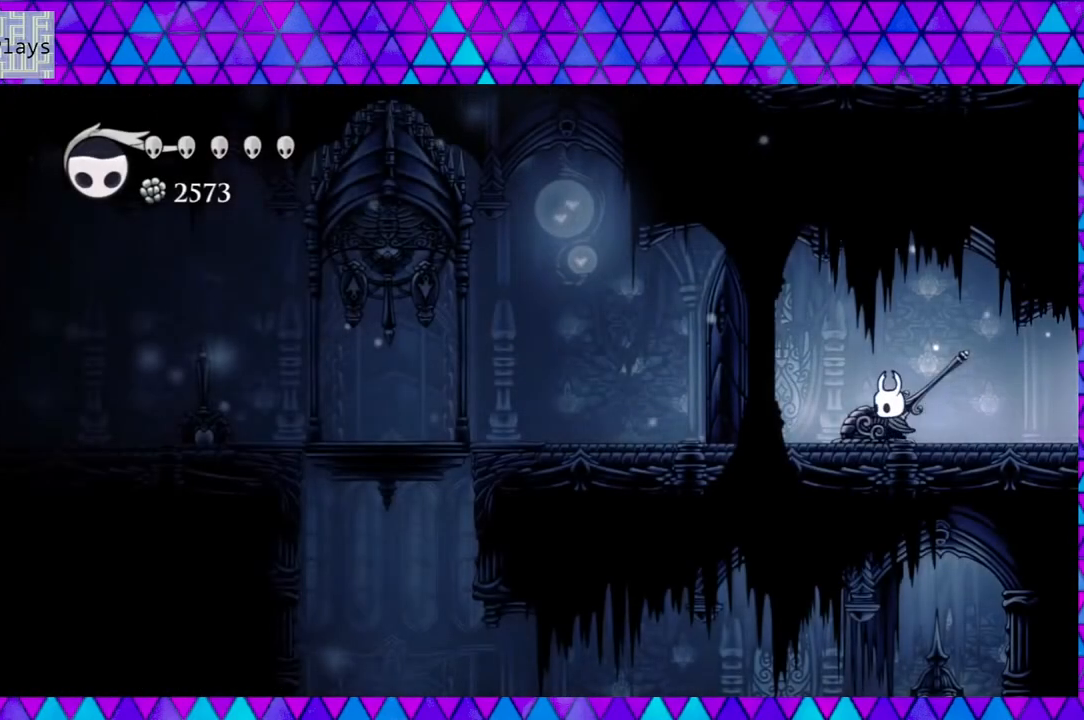
{"buttons": ["DPAD_LEFT"], "left_stick": "center", "right_stick": "center", "events": []}
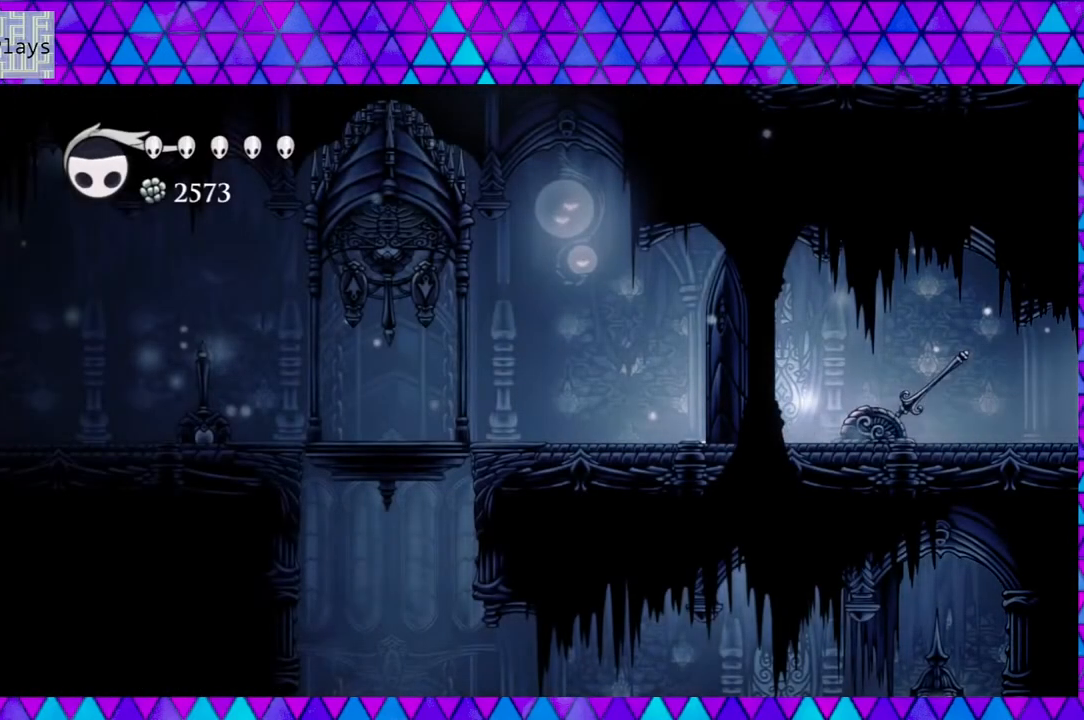
{"buttons": ["DPAD_LEFT"], "left_stick": "center", "right_stick": "center", "events": [[83, "R2", "down"], [417, "R2", "up"]]}
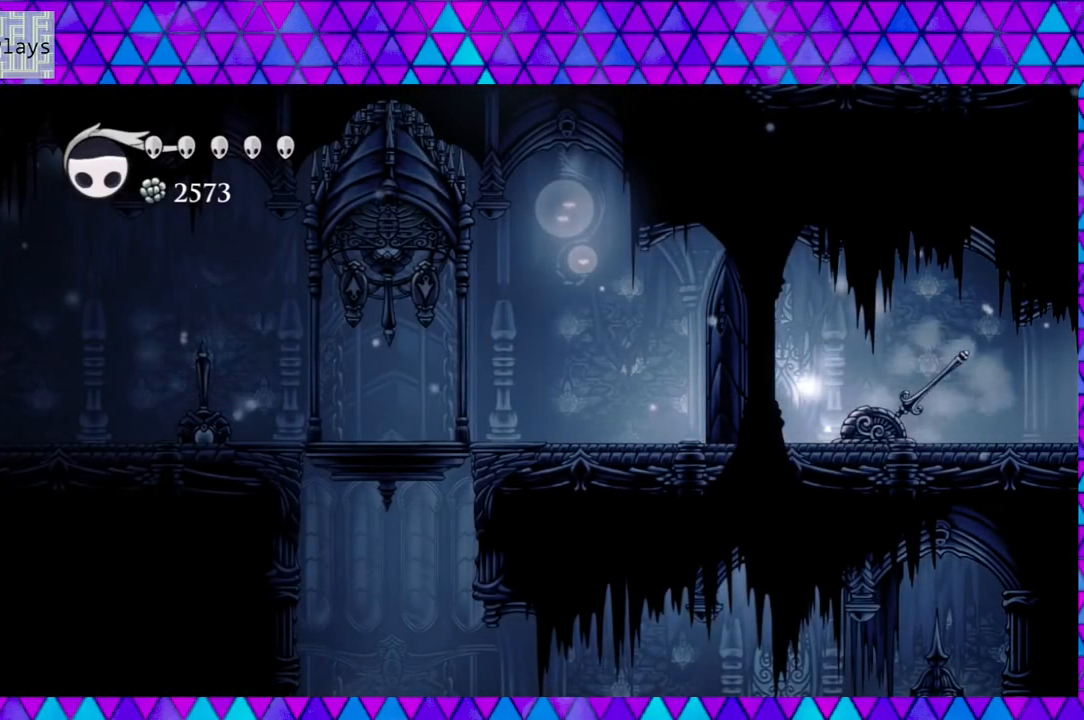
{"buttons": ["DPAD_RIGHT"], "left_stick": "center", "right_stick": "center", "events": [[300, "DPAD_LEFT", "up"], [483, "DPAD_RIGHT", "down"]]}
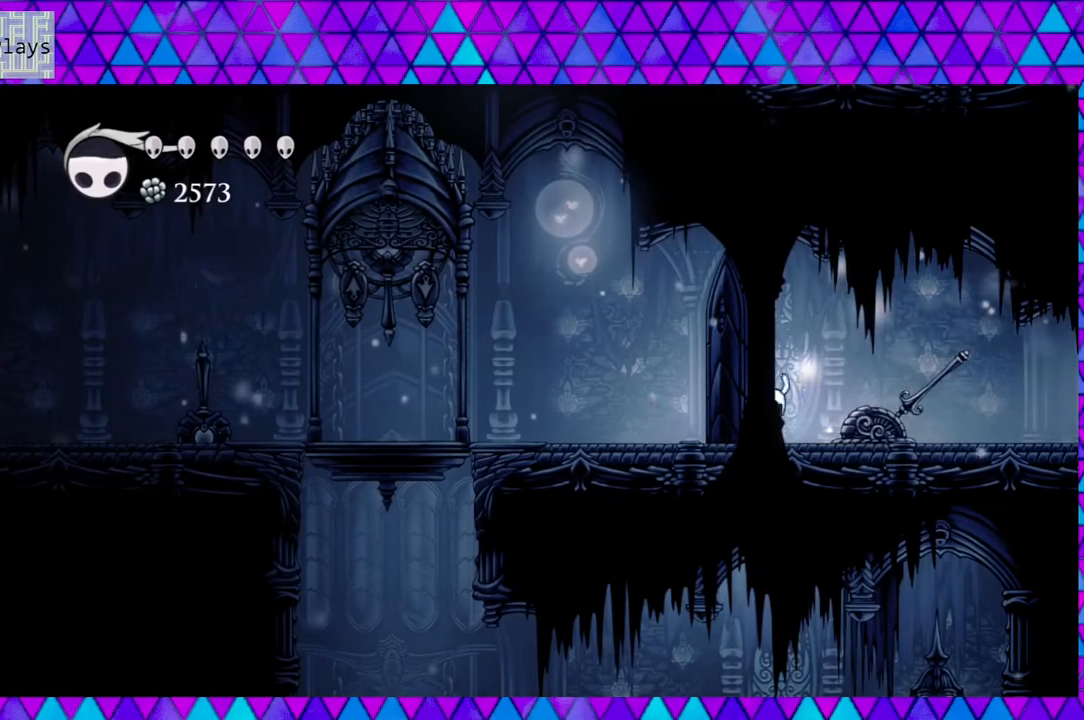
{"buttons": [], "left_stick": "center", "right_stick": "center", "events": [[167, "Y", "down"], [267, "DPAD_RIGHT", "up"], [367, "Y", "up"]]}
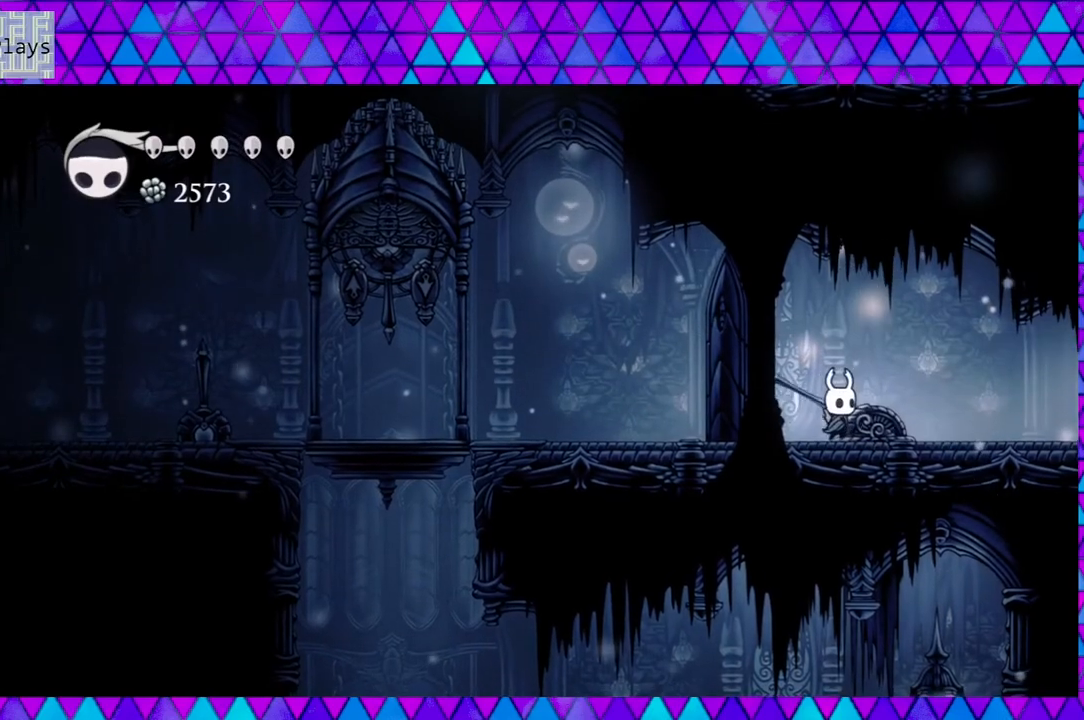
{"buttons": [], "left_stick": "center", "right_stick": "center", "events": []}
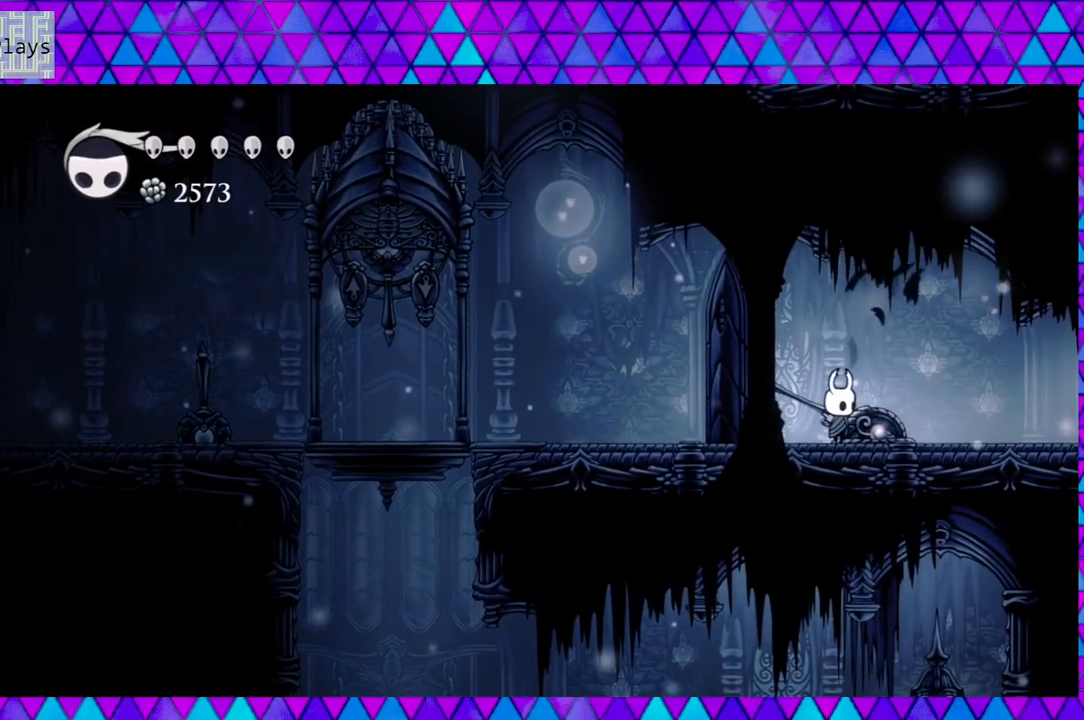
{"buttons": [], "left_stick": "center", "right_stick": "center", "events": []}
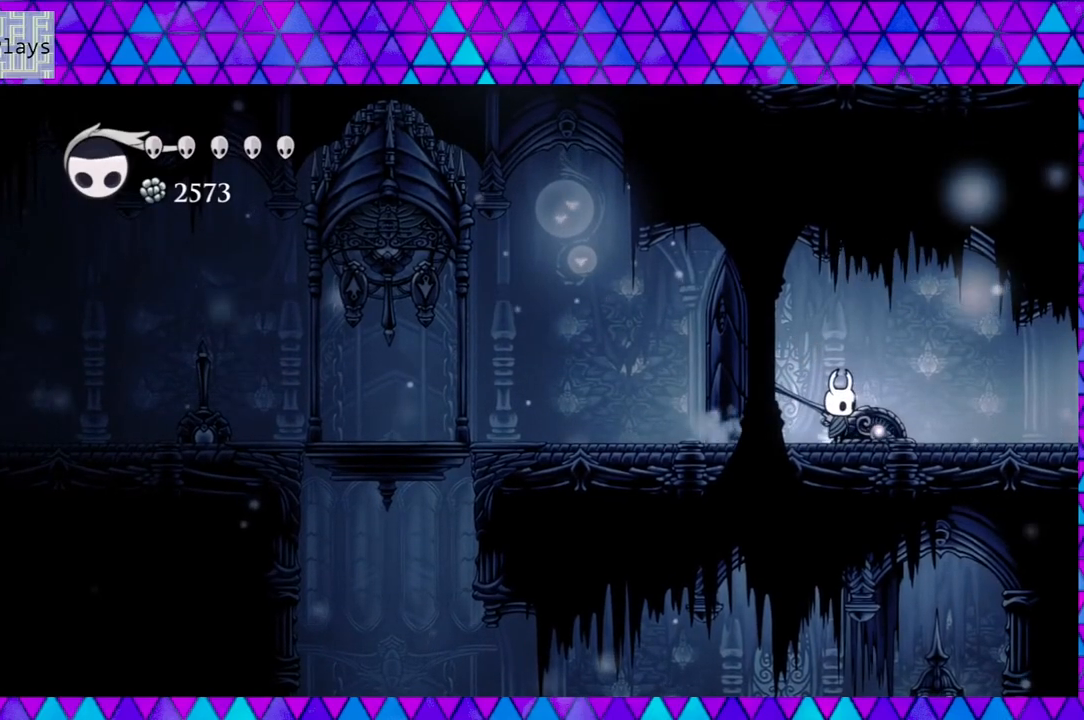
{"buttons": [], "left_stick": "center", "right_stick": "center", "events": []}
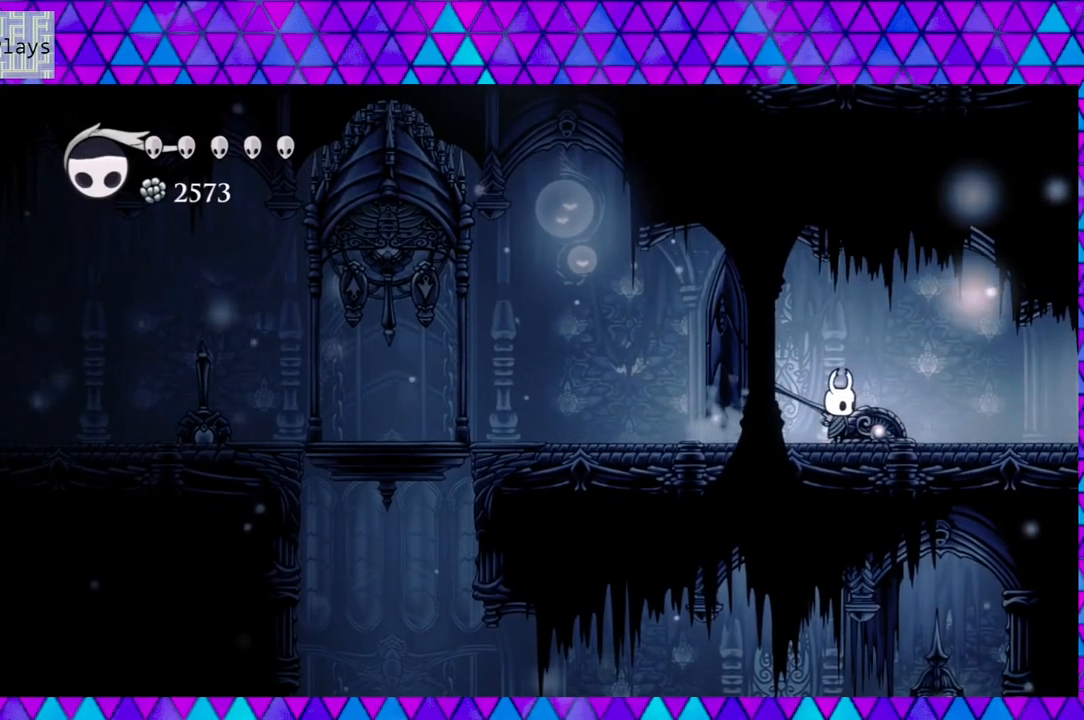
{"buttons": [], "left_stick": "center", "right_stick": "center", "events": []}